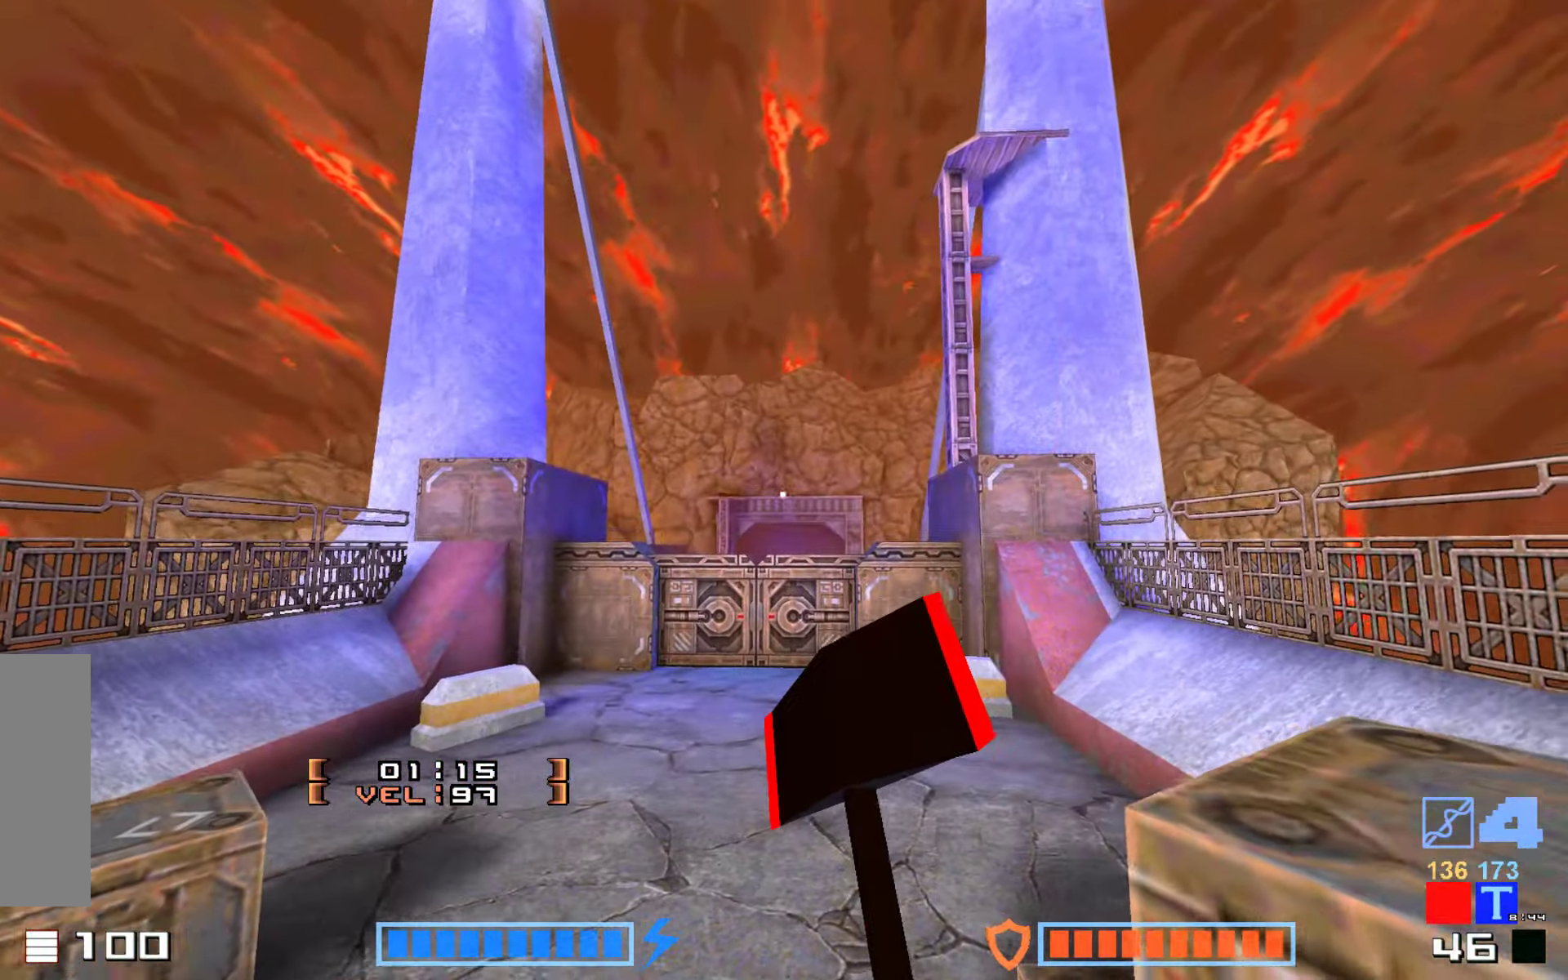
Gameplay with keyboard; each line is a JSON object with the keys held at the frame after it. "events" lists presses ("down") and releases ("up") of "down", "fire", "hook", "jump", "right" and "up" between this image and that frame as [ms after this image, input, new state], when the widget could be followed in between. No other keys are recorded. Mouse input is not recorded. Key names are as the overlay labels them; some are game actions (e.g. jump) rather than physical keys.
{"keys": [], "events": [[350, "up", "up"], [383, "jump", "down"], [450, "jump", "up"]]}
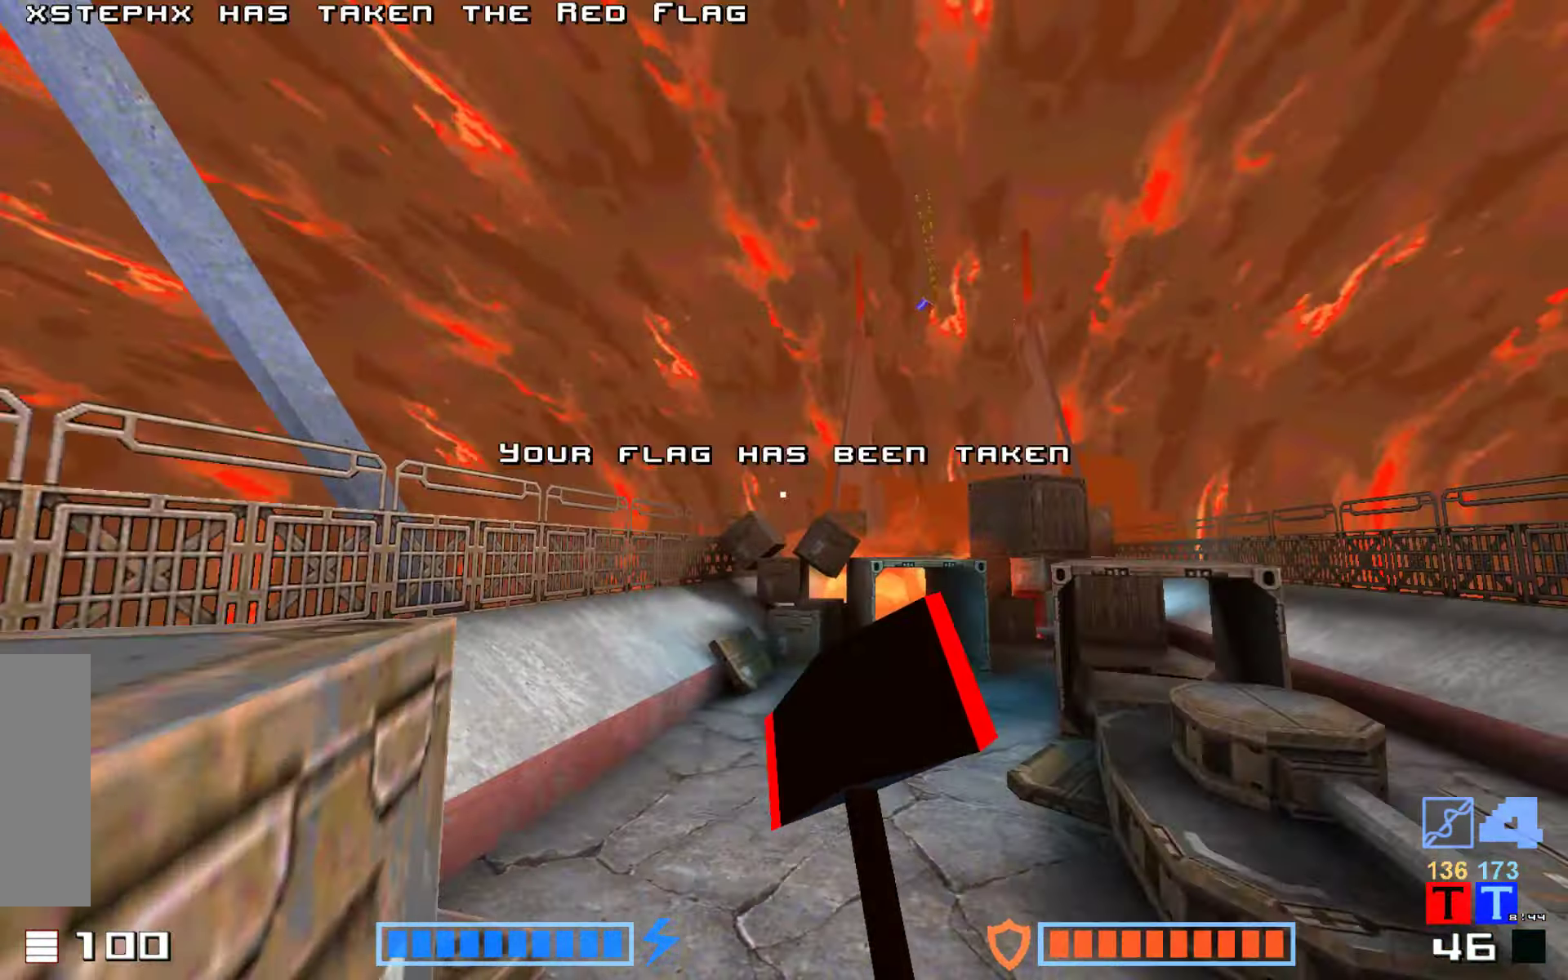
{"keys": ["up"], "events": [[33, "right", "down"], [166, "right", "up"], [200, "up", "down"]]}
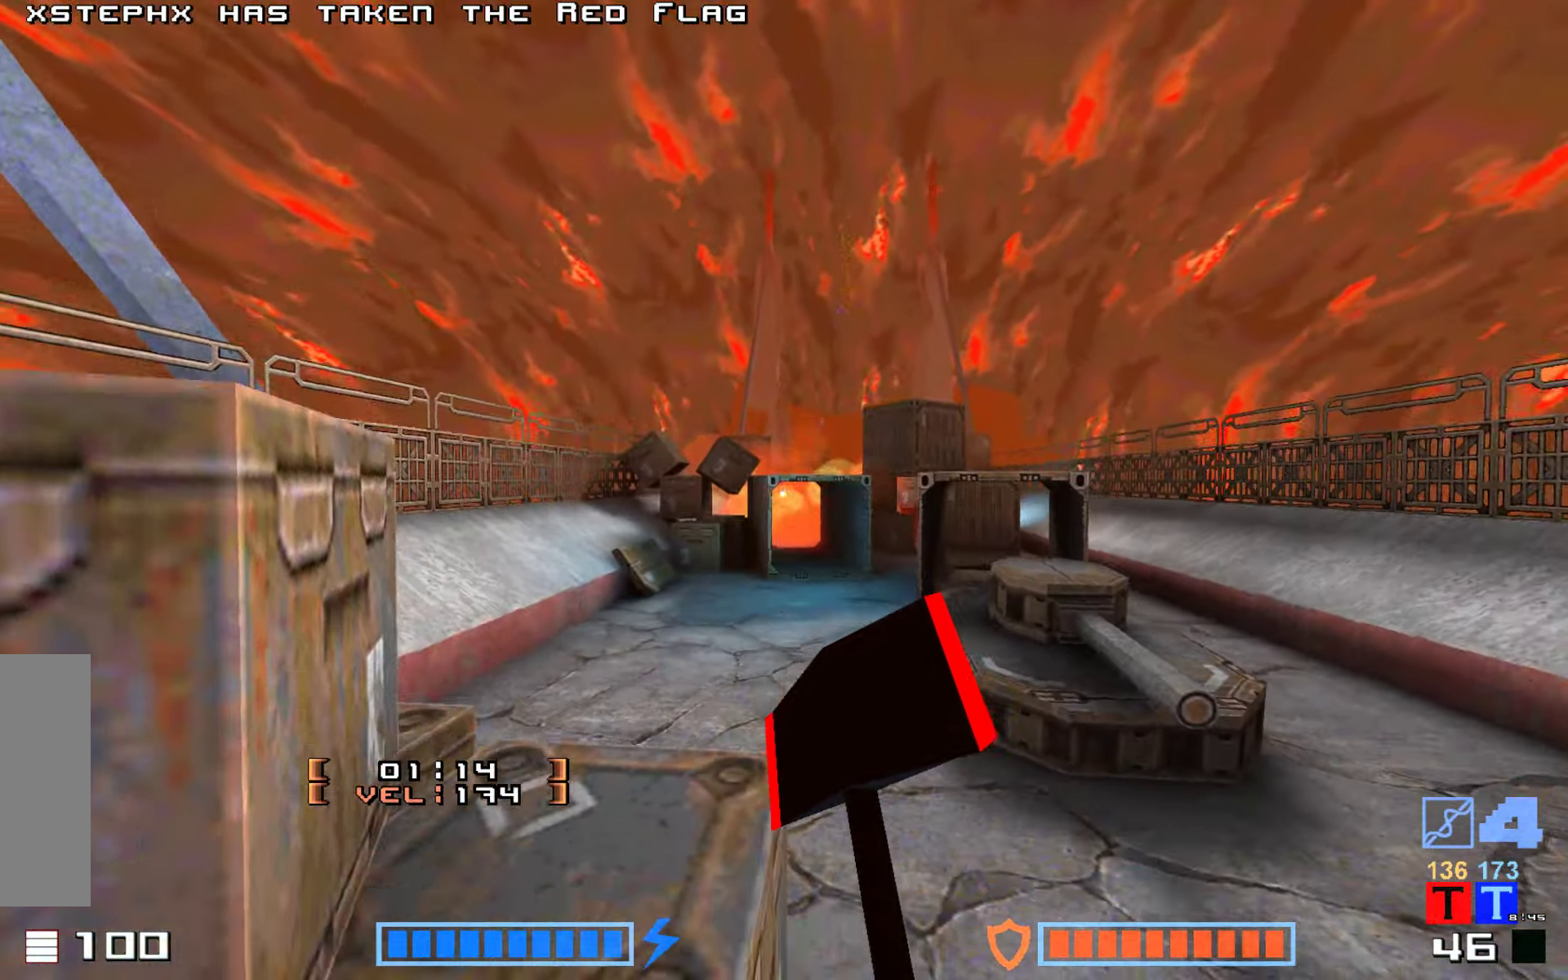
{"keys": ["up"], "events": [[167, "right", "down"], [217, "up", "up"], [267, "right", "up"], [383, "up", "down"]]}
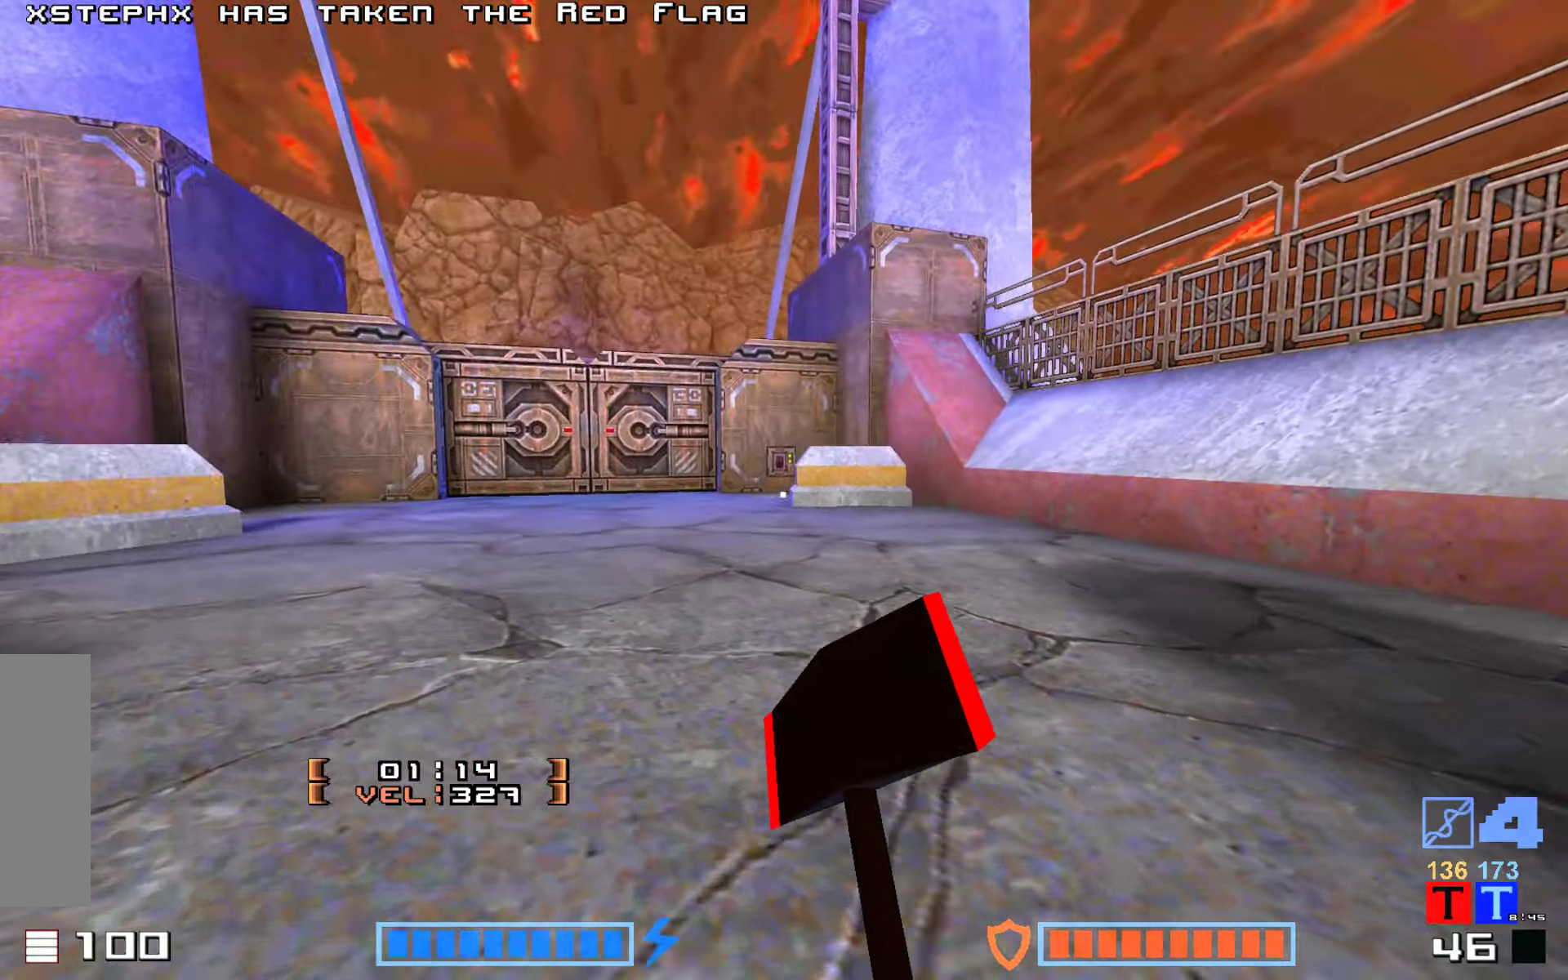
{"keys": ["jump", "up"], "events": [[217, "jump", "down"], [267, "fire", "down"], [433, "fire", "up"]]}
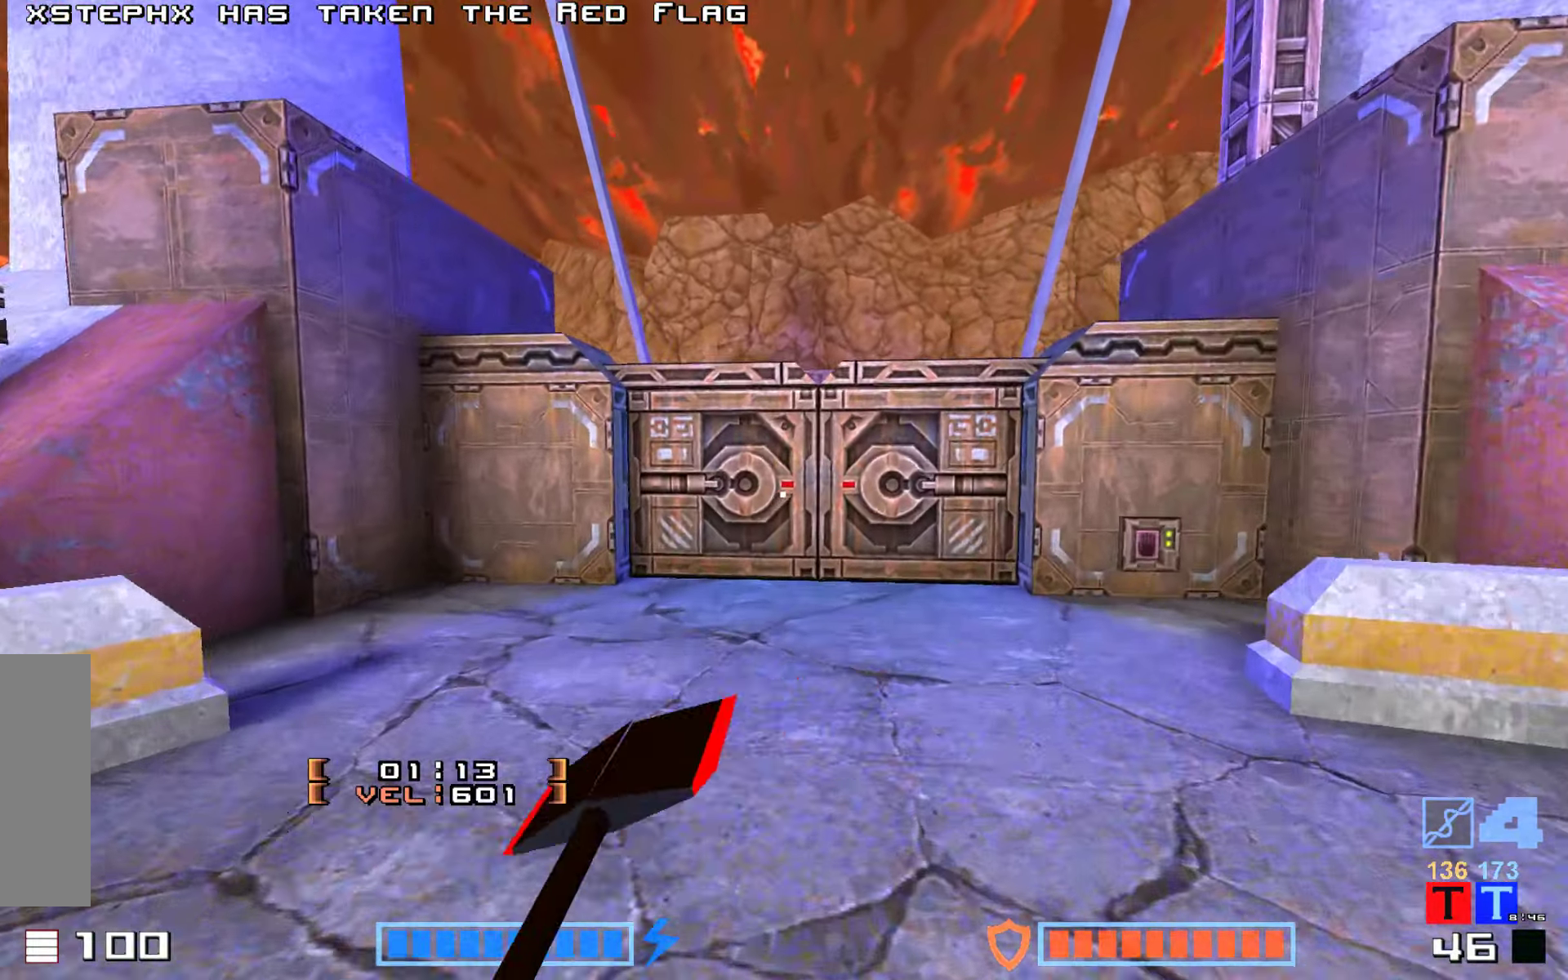
{"keys": ["fire", "jump", "up"], "events": [[67, "fire", "down"], [200, "fire", "up"], [300, "fire", "down"], [400, "fire", "up"], [483, "fire", "down"]]}
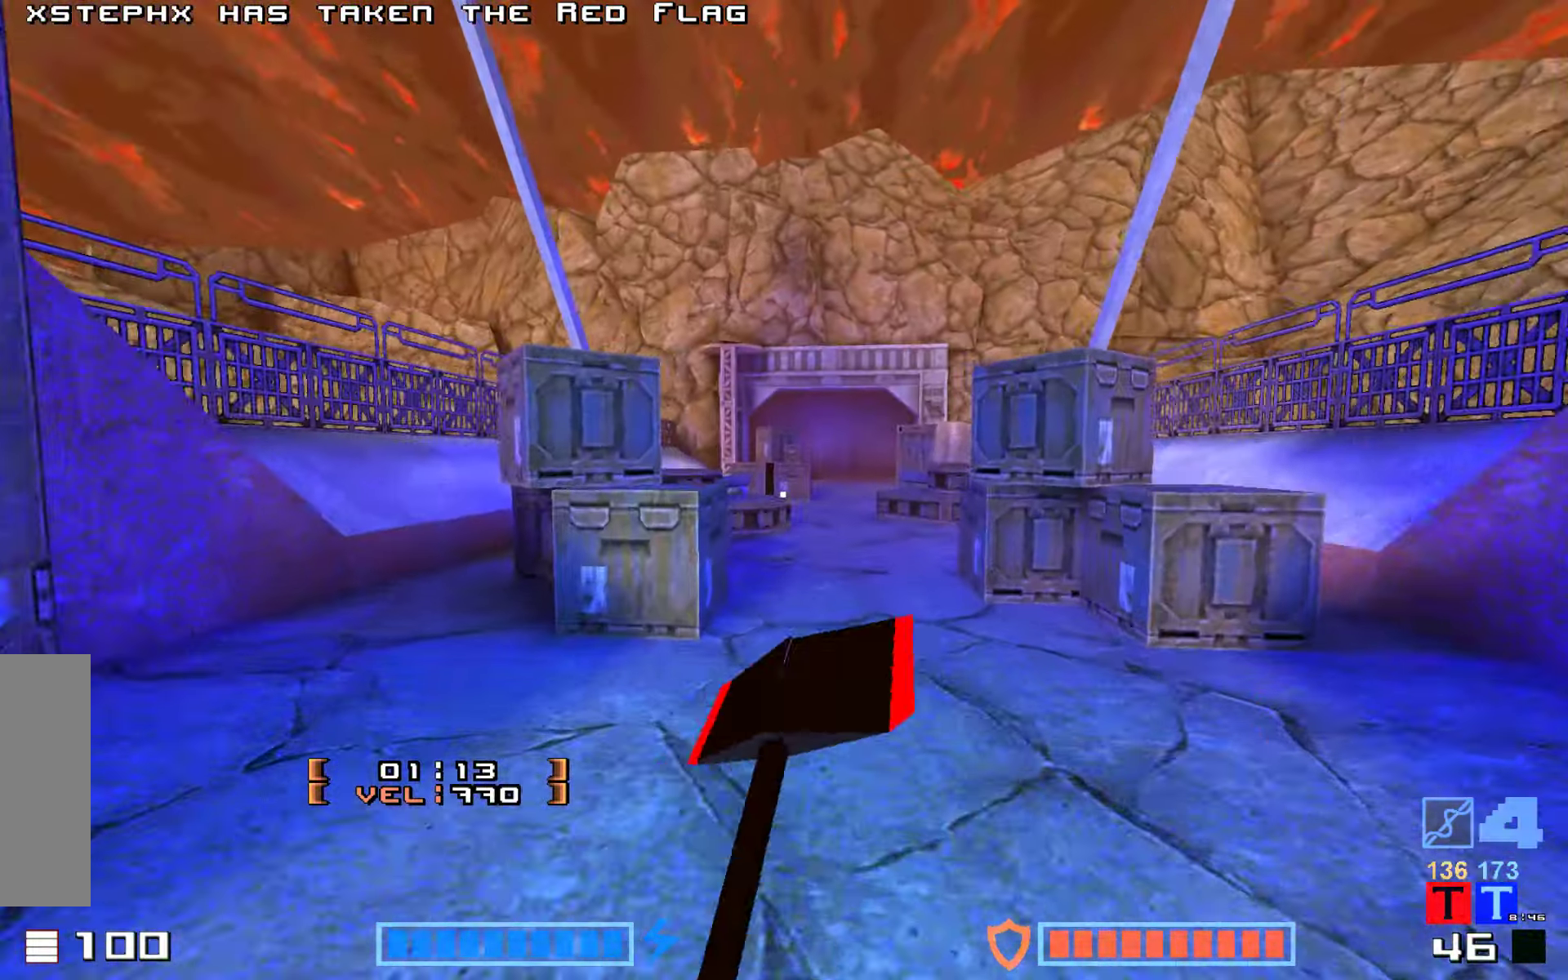
{"keys": ["fire", "jump", "right", "up"], "events": [[133, "fire", "up"], [133, "jump", "up"], [200, "right", "down"], [317, "jump", "down"], [367, "fire", "down"]]}
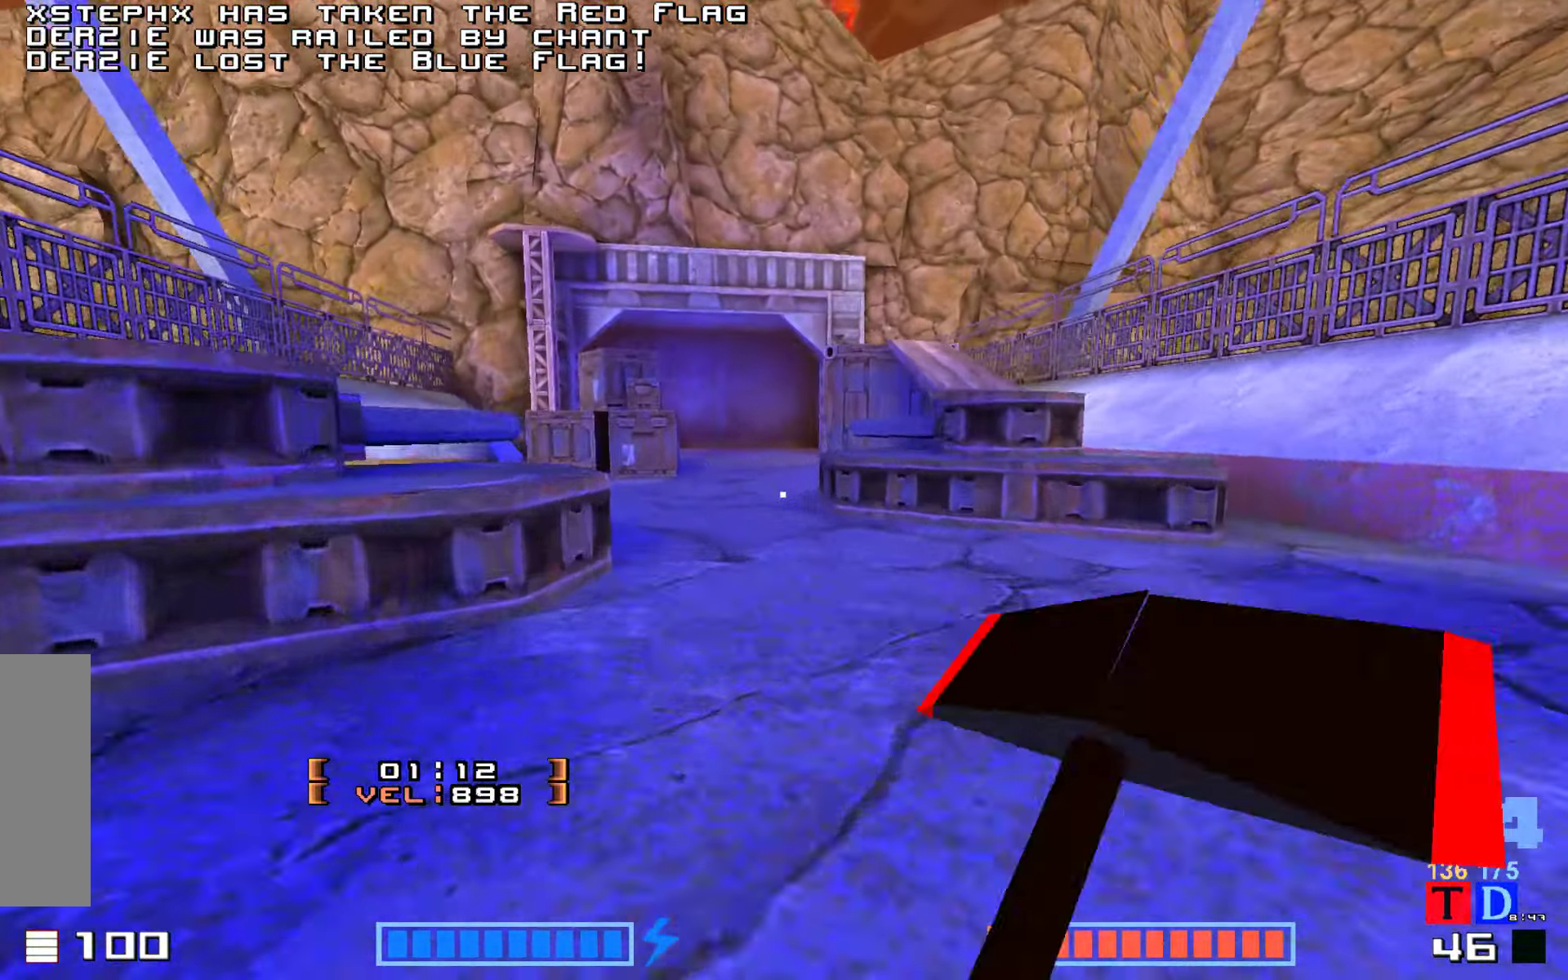
{"keys": ["fire", "jump", "right", "up"], "events": [[17, "fire", "up"], [117, "fire", "down"], [250, "fire", "up"], [467, "fire", "down"]]}
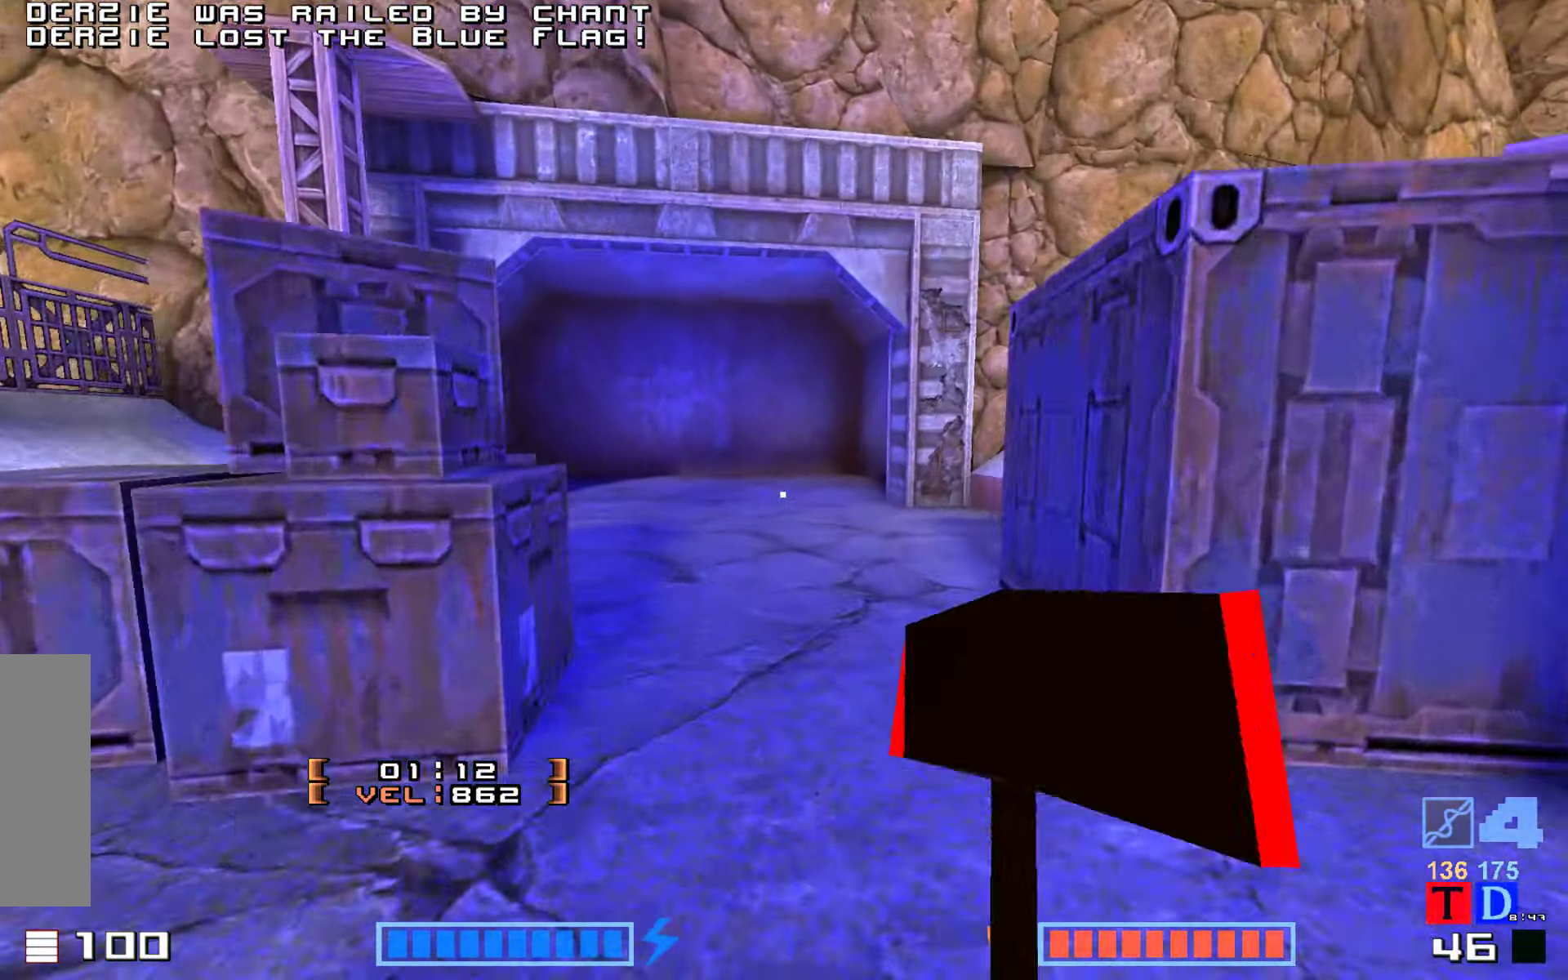
{"keys": ["jump", "up"], "events": [[17, "jump", "up"], [33, "right", "up"], [100, "fire", "up"], [183, "fire", "down"], [217, "jump", "down"], [267, "jump", "up"], [350, "fire", "up"], [450, "jump", "down"]]}
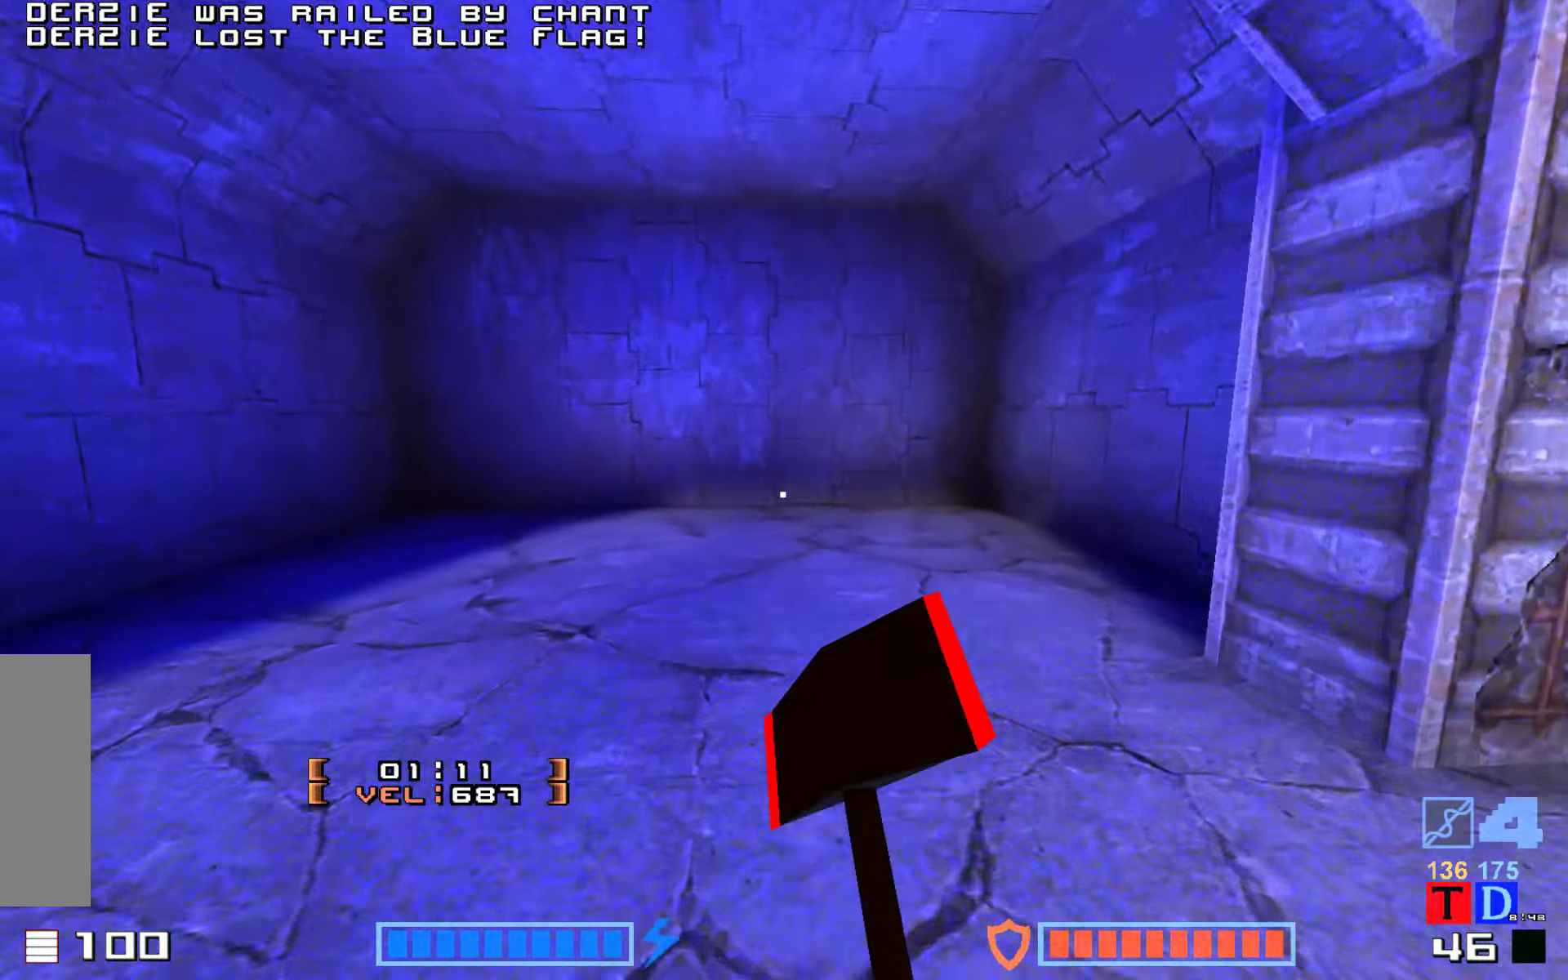
{"keys": ["fire", "jump", "up"], "events": [[400, "fire", "down"]]}
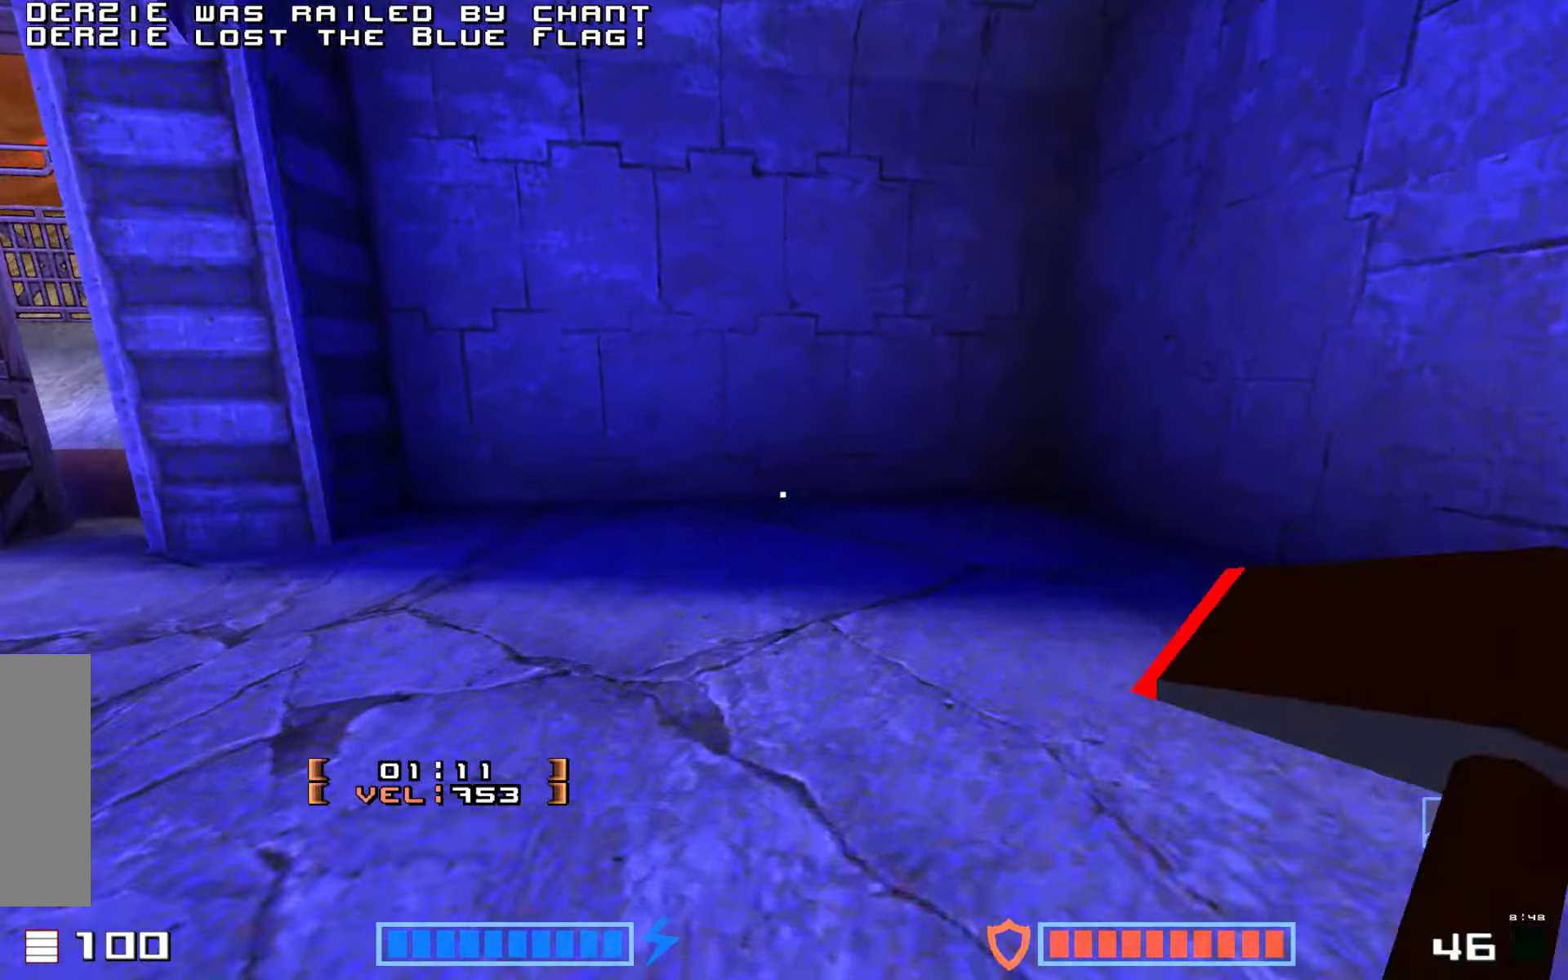
{"keys": ["right"], "events": [[67, "fire", "up"], [283, "jump", "up"], [367, "right", "down"], [417, "up", "up"]]}
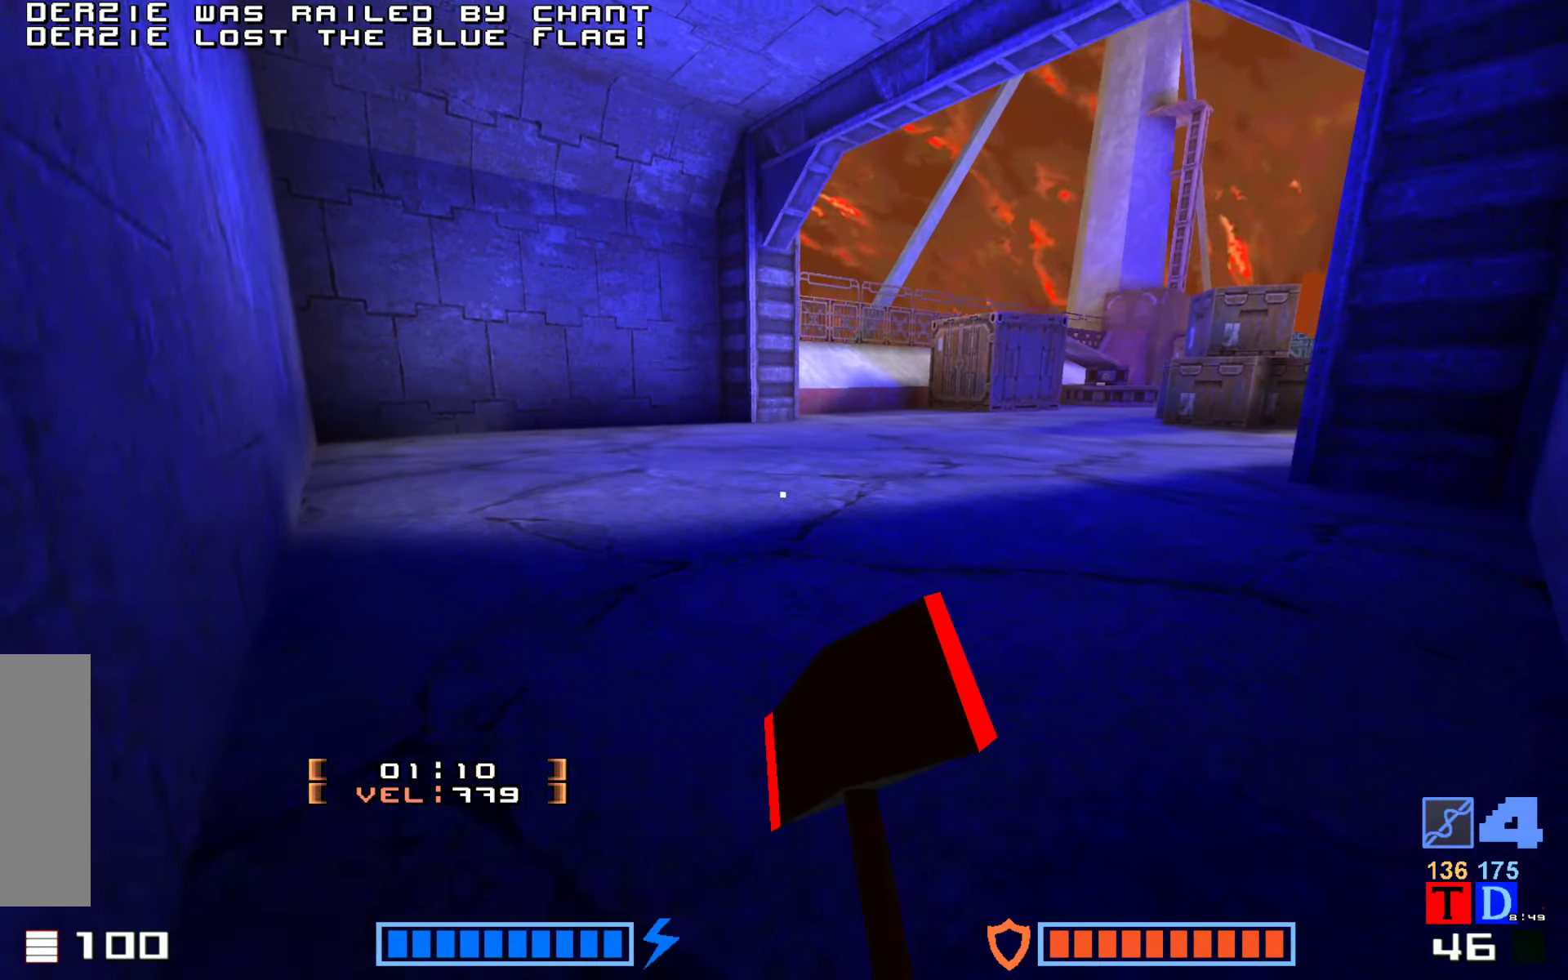
{"keys": ["down"], "events": [[33, "right", "up"], [433, "down", "down"]]}
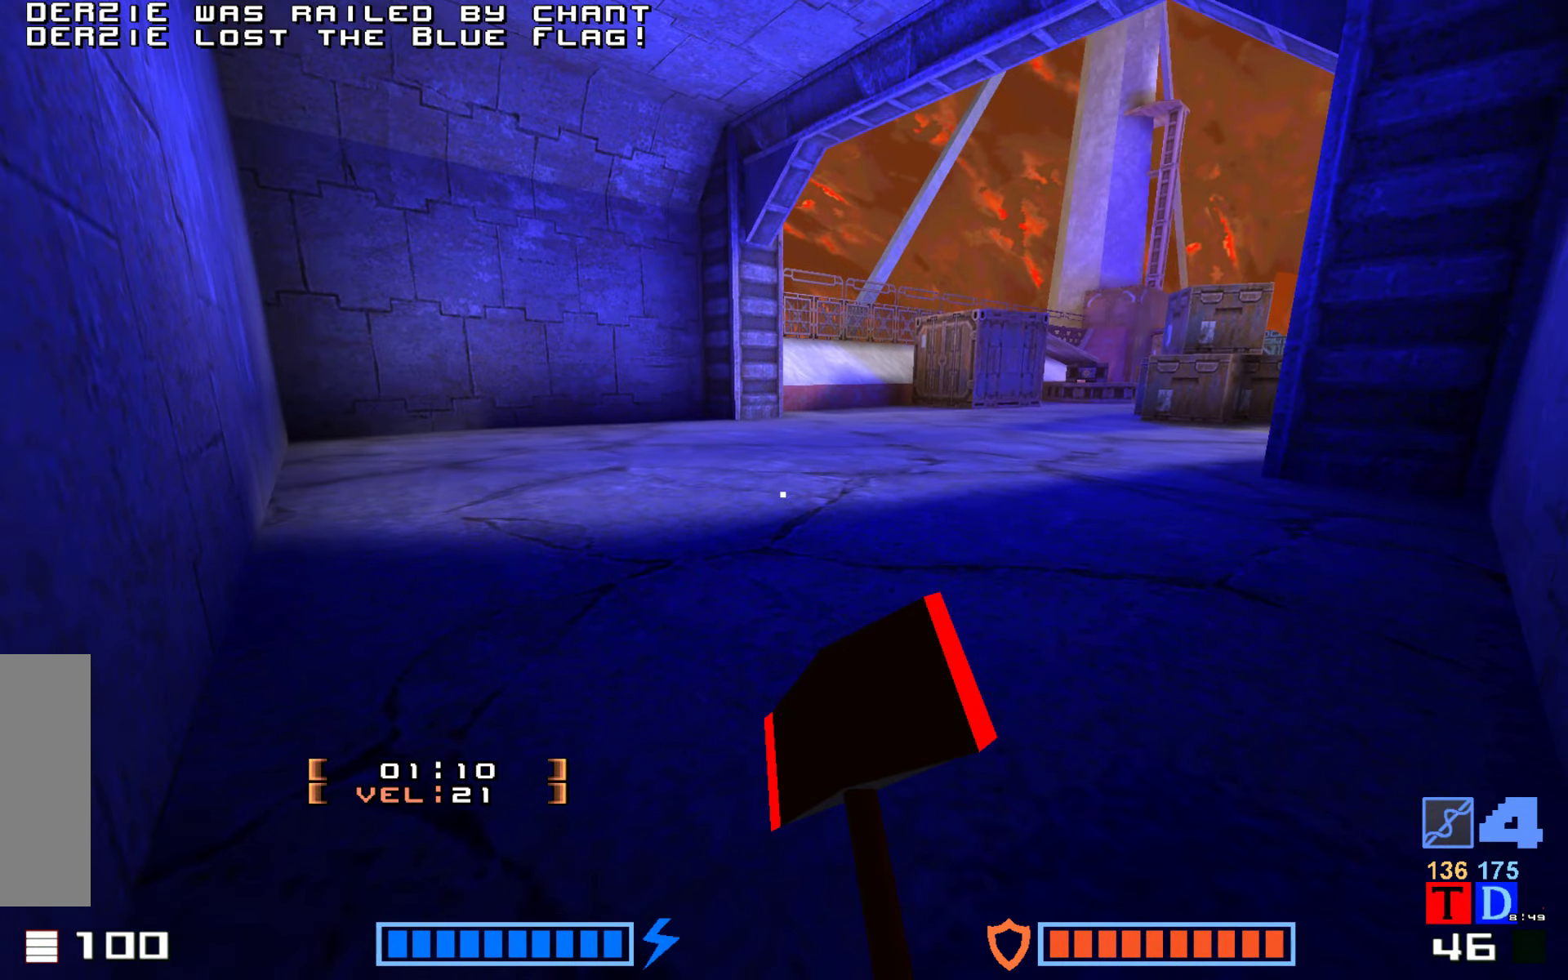
{"keys": [], "events": [[317, "down", "up"]]}
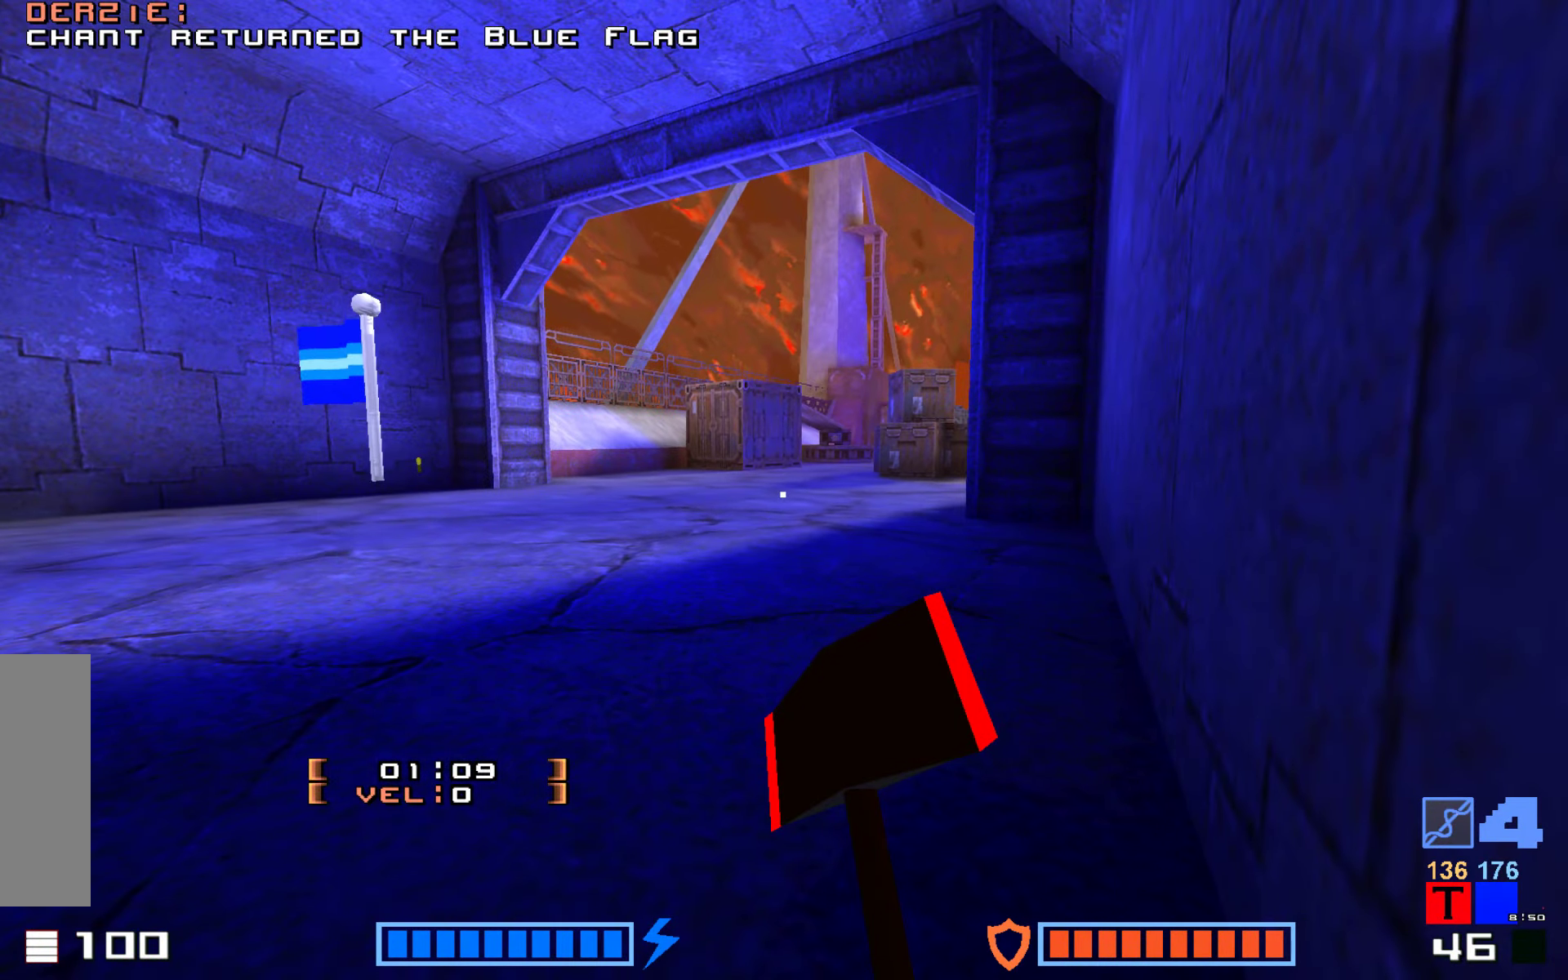
{"keys": [], "events": []}
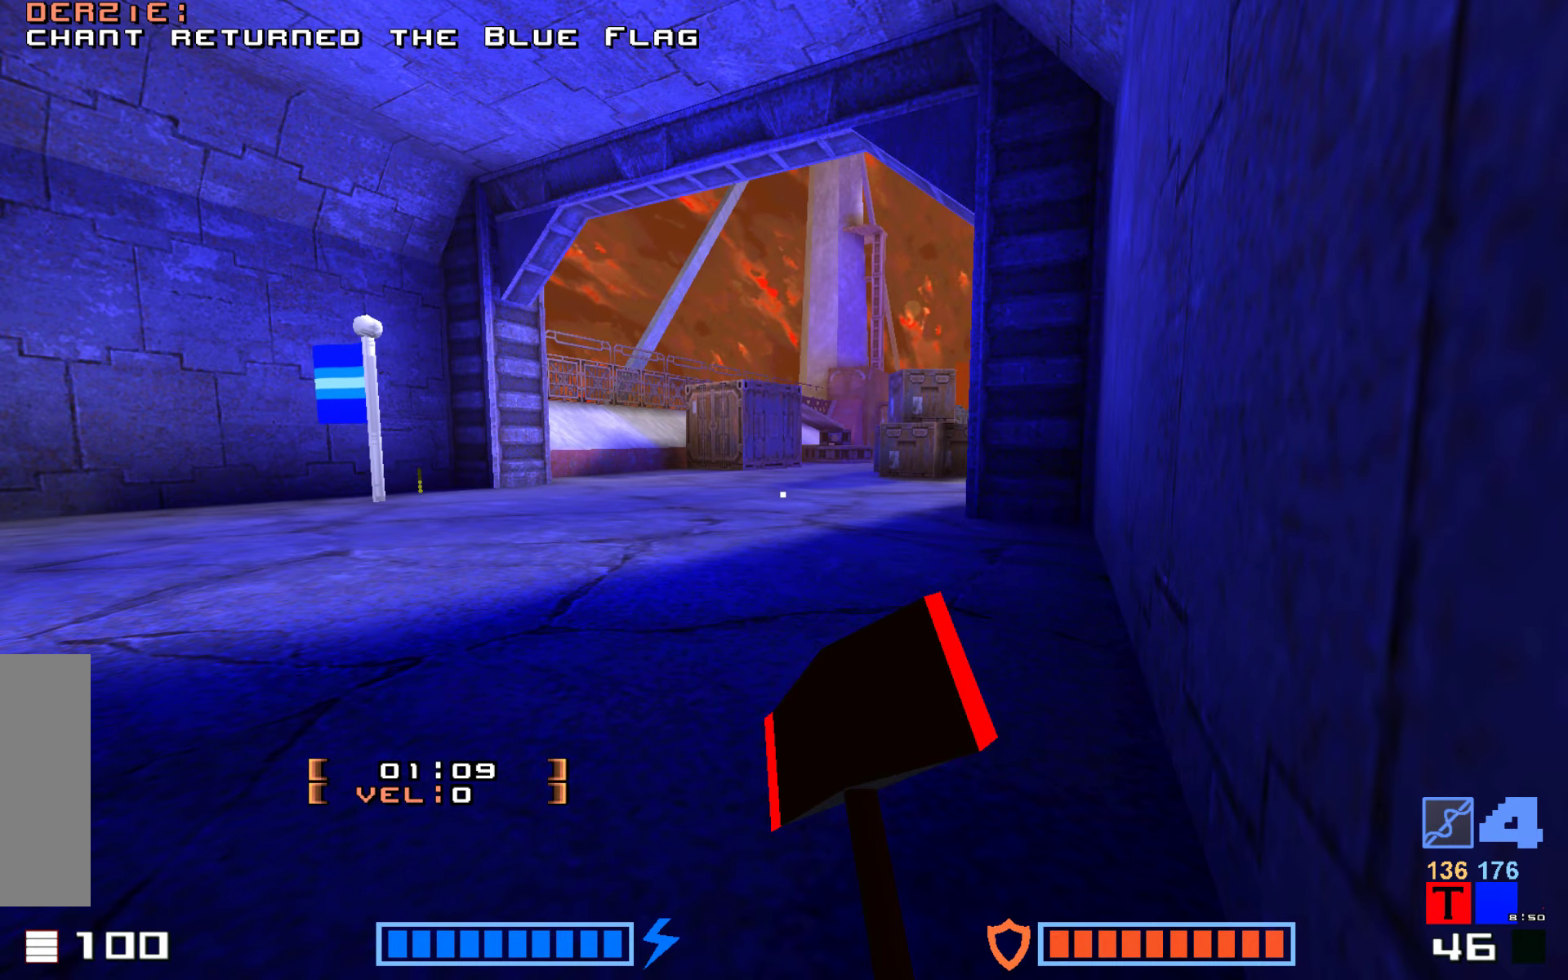
{"keys": [], "events": []}
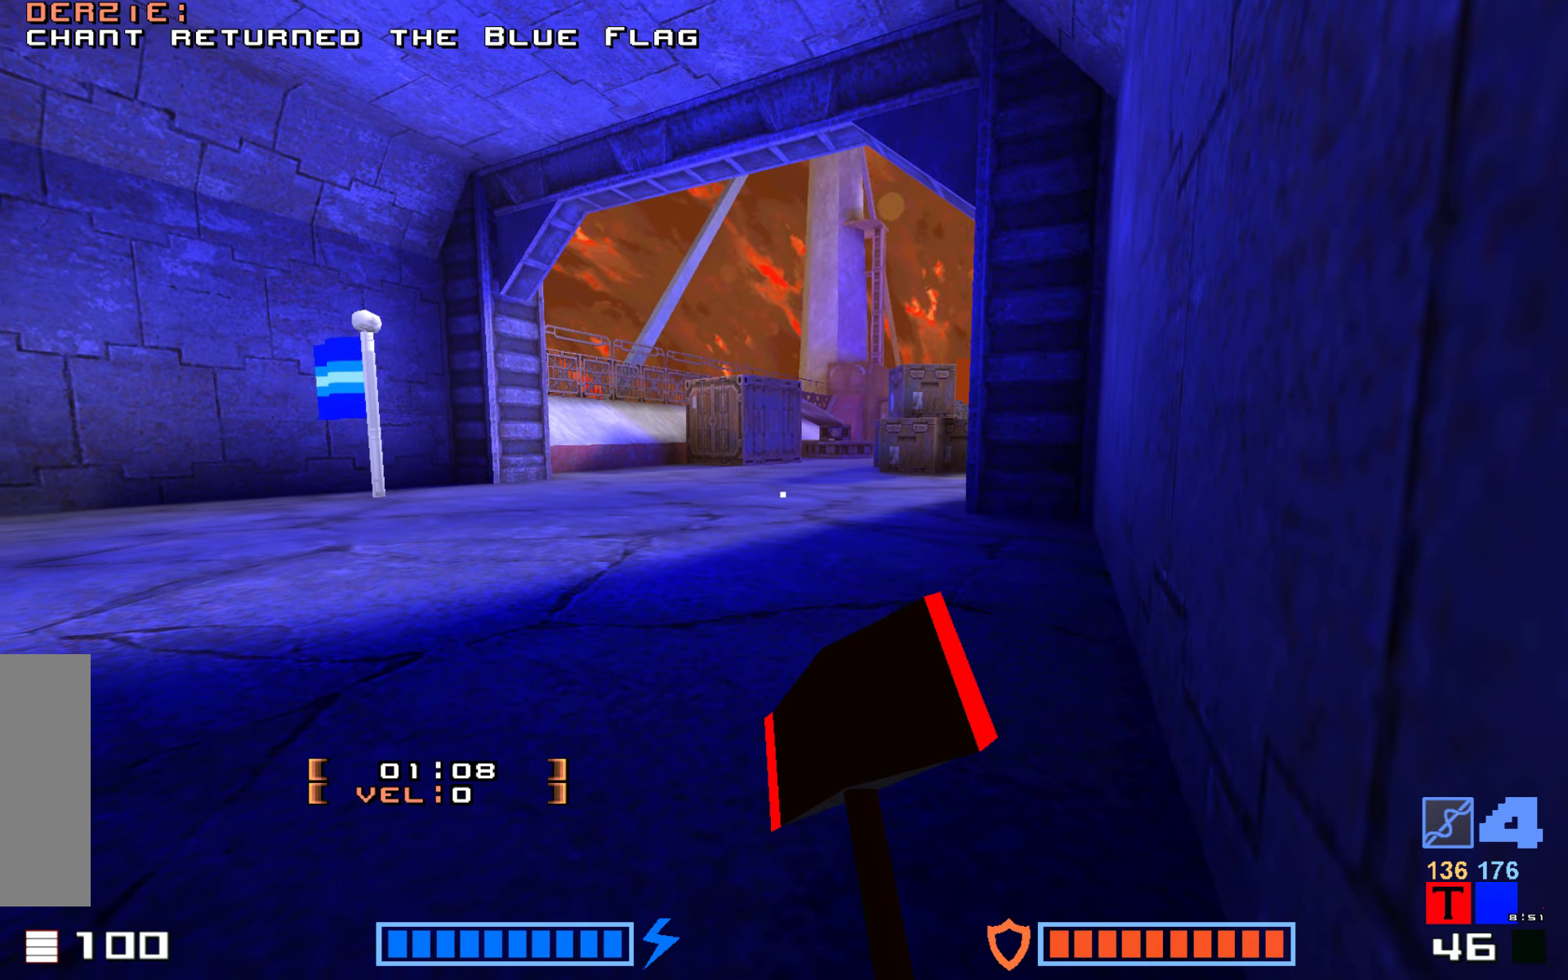
{"keys": ["fire", "jump", "up"], "events": [[50, "up", "down"], [234, "jump", "down"], [384, "fire", "down"]]}
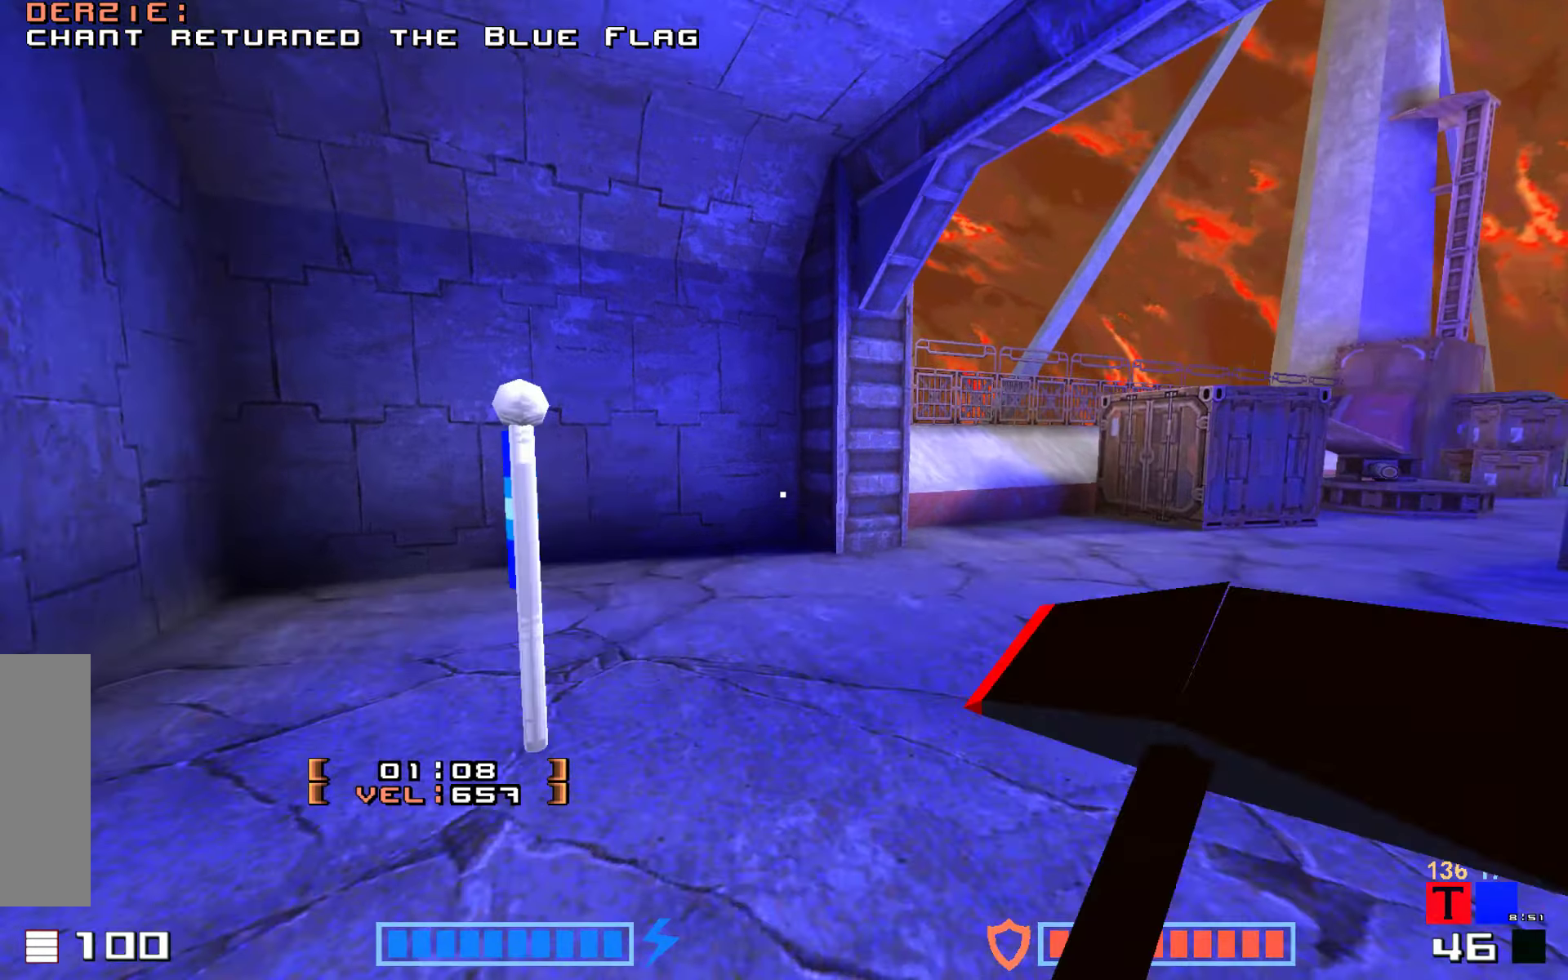
{"keys": ["right"], "events": [[50, "fire", "up"], [67, "up", "up"], [150, "jump", "up"], [267, "right", "down"]]}
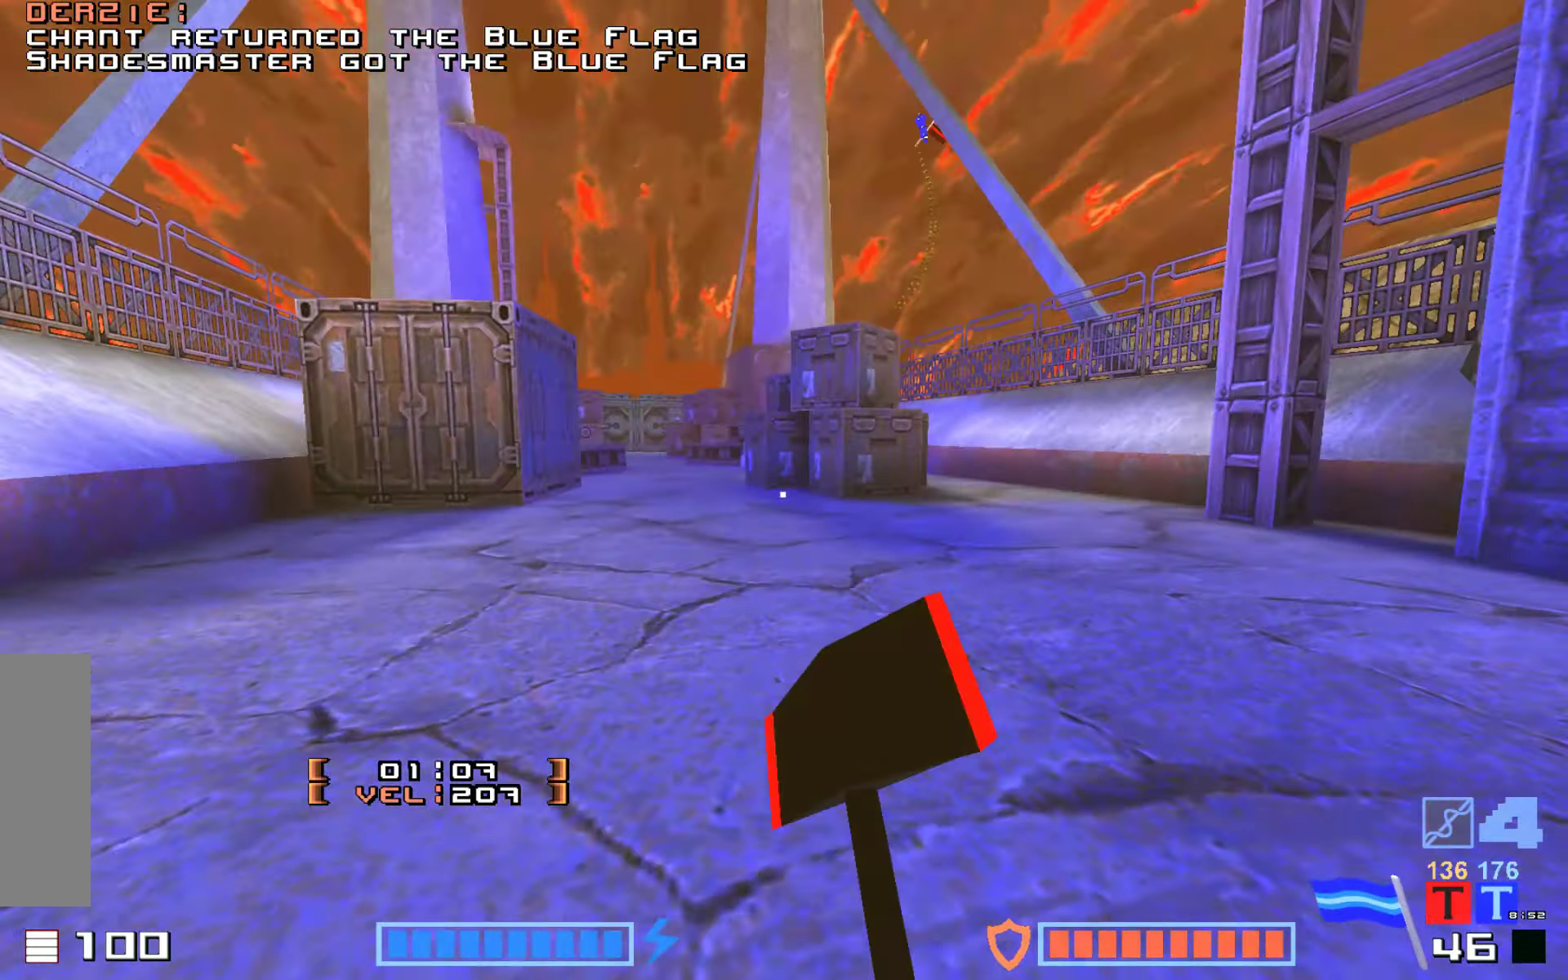
{"keys": ["jump"], "events": [[100, "up", "down"], [217, "jump", "down"], [234, "right", "up"], [317, "fire", "down"], [484, "fire", "up"], [484, "up", "up"]]}
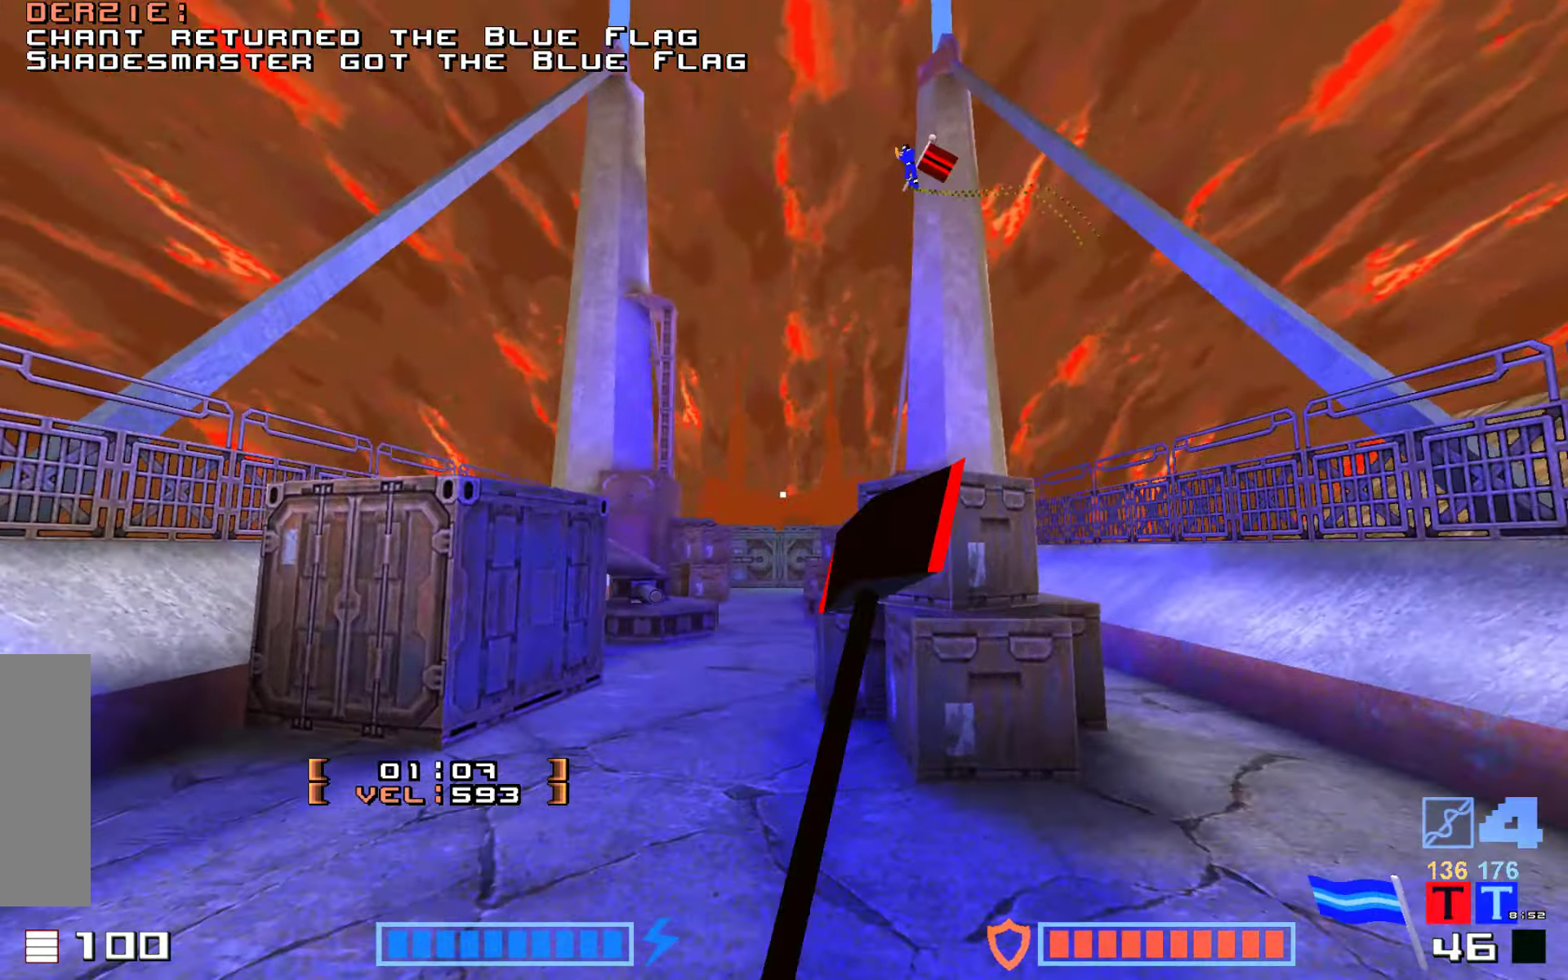
{"keys": ["fire", "jump", "up"], "events": [[250, "fire", "down"], [267, "up", "down"]]}
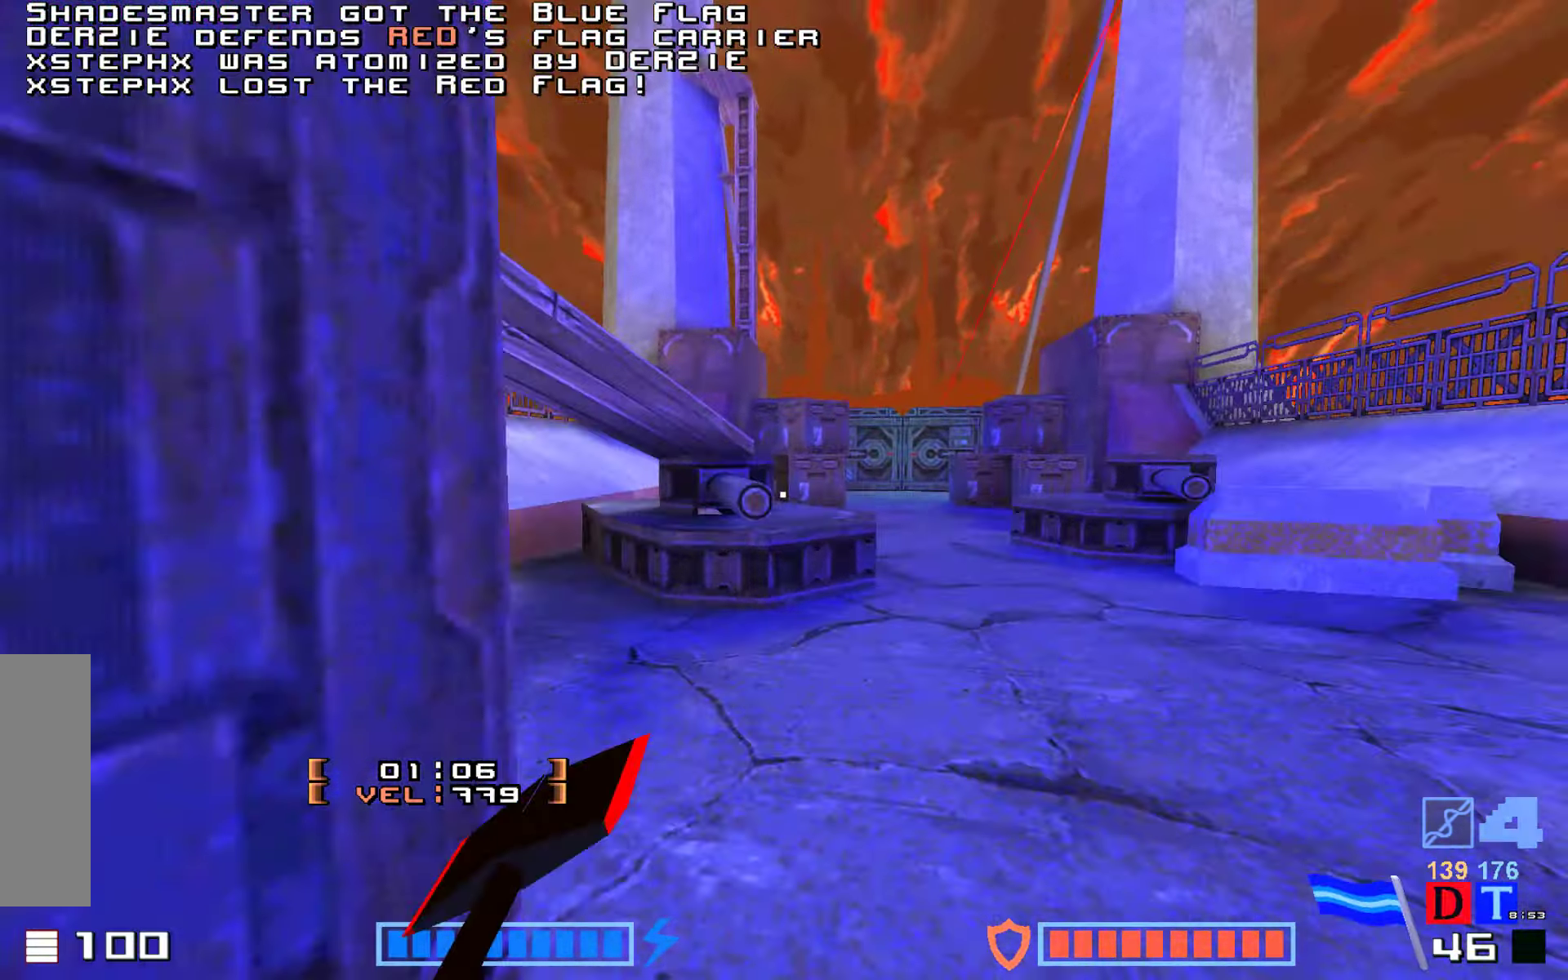
{"keys": ["fire", "jump", "right", "up"]}
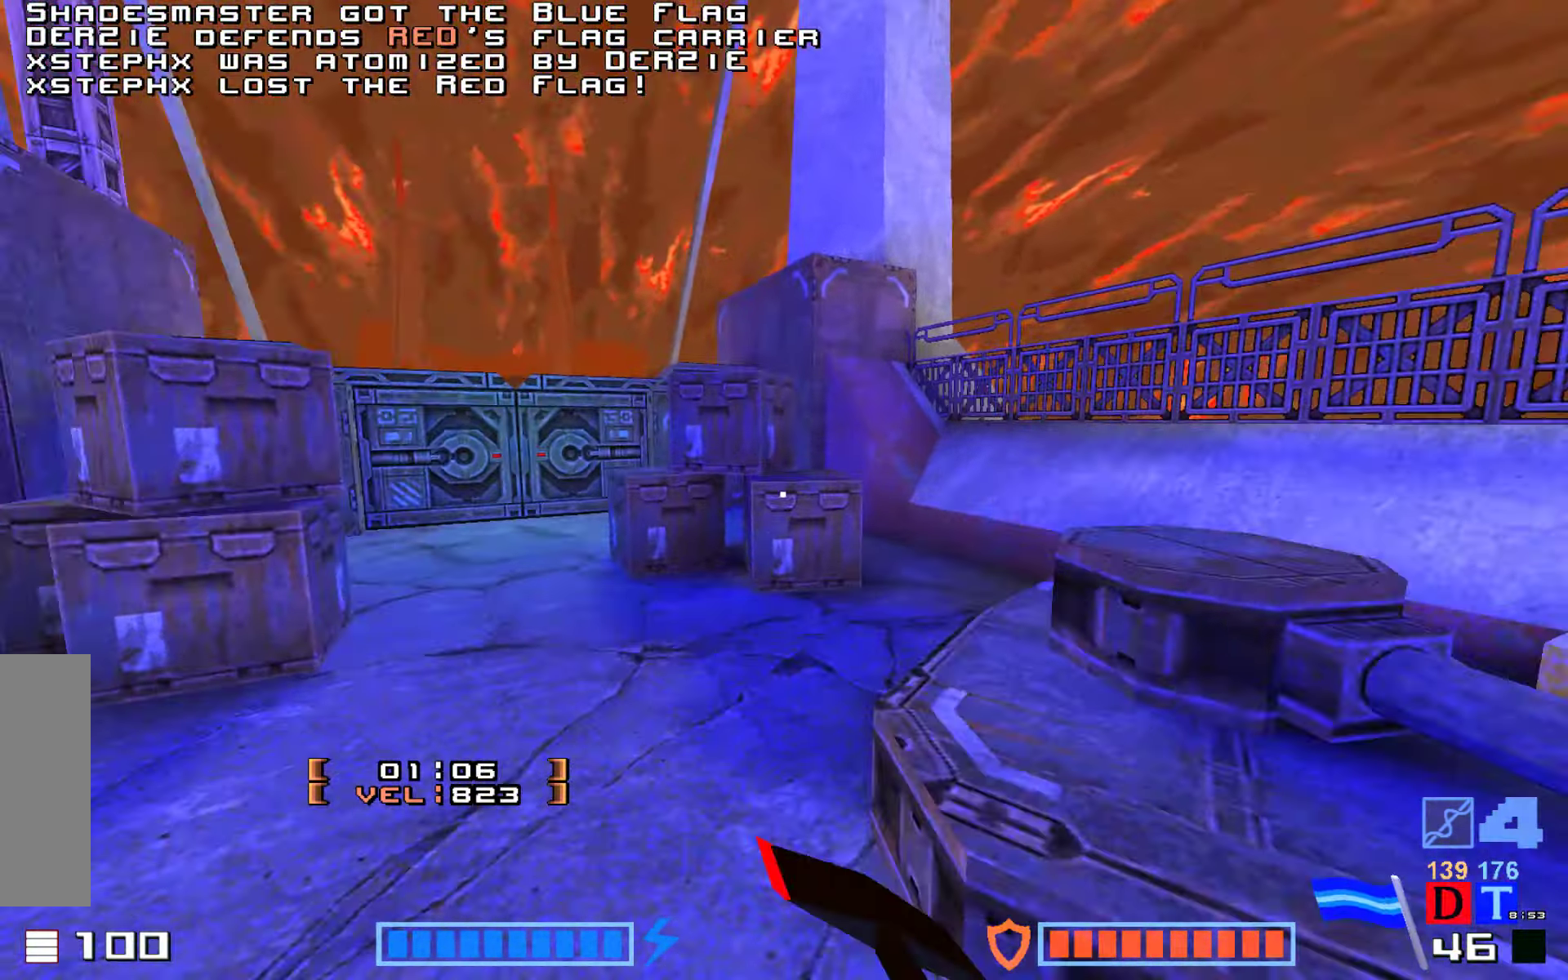
{"keys": ["fire", "jump", "up"], "events": [[17, "right", "up"]]}
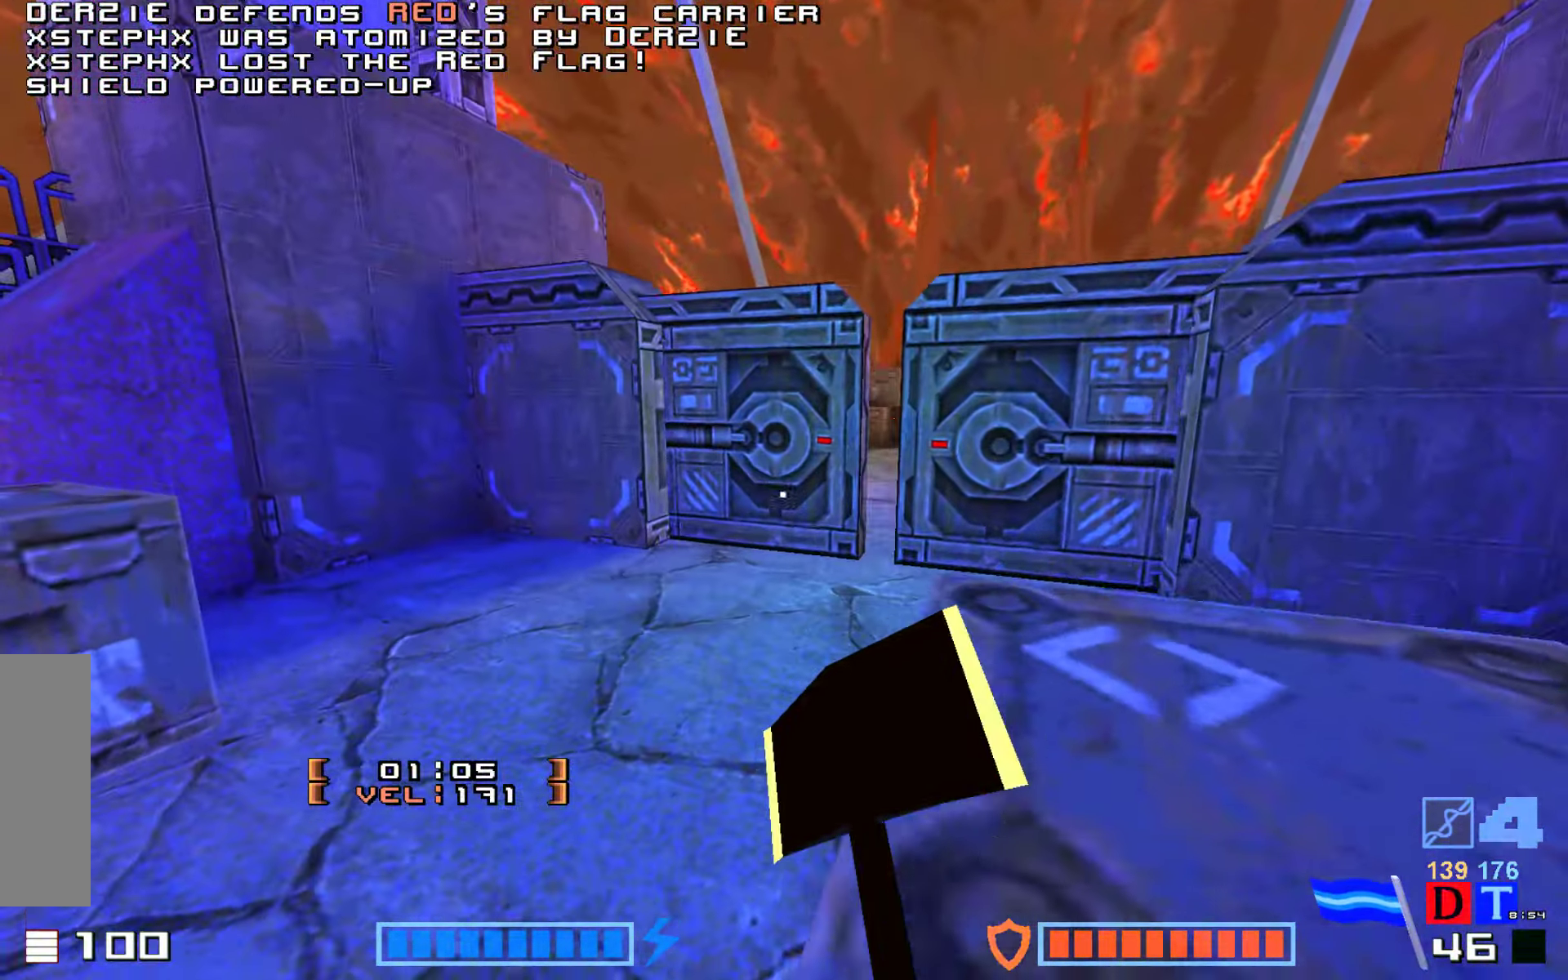
{"keys": ["up"], "events": [[250, "fire", "up"], [317, "jump", "up"]]}